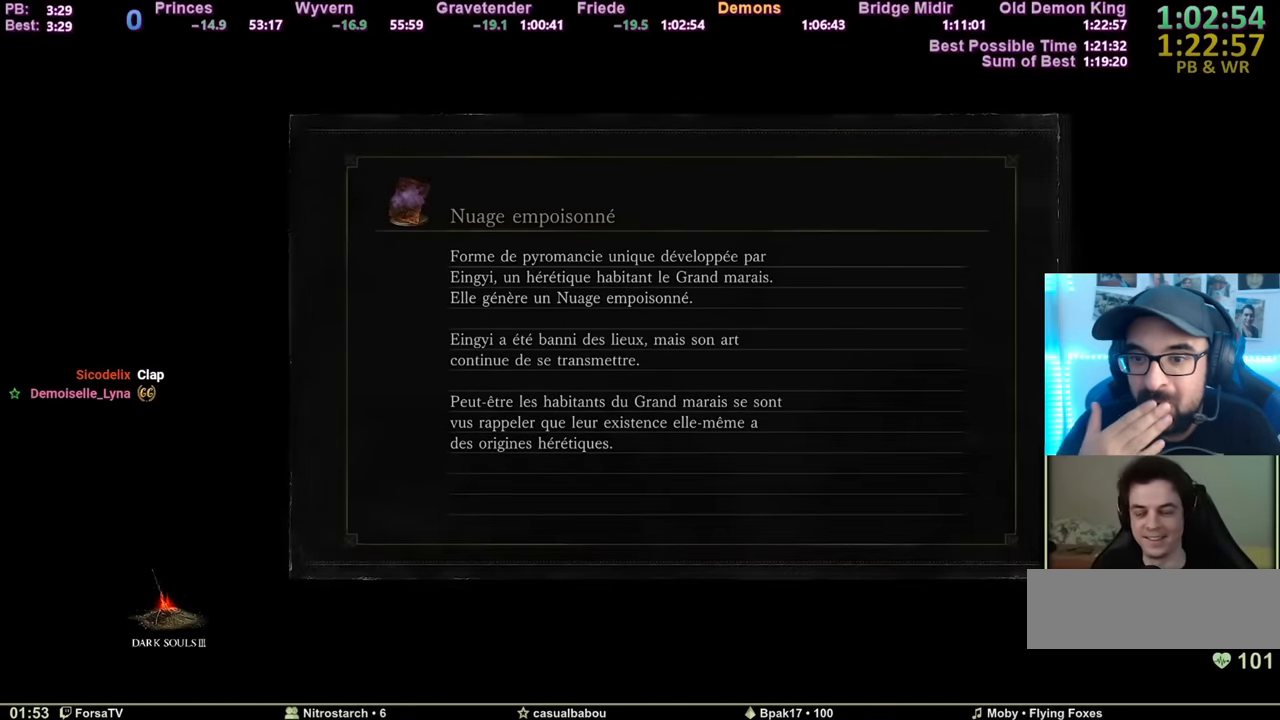
Gameplay with keyboard and mouse; each line is a JSON object with the keys and mouse buttons held at the frame after it. "events" lists presses ("down") and releases ("up") of "1", "2", "3", "4", "5", "6", "a", "c", "ctrl", "d", "e", "escape", "f", "g", "k", "l", "q", "r", "right", "s", "shift", "space", "tab", "z", "mouse_mb4" and "mouse_mb5" between this image and that frame as [ms after this image, input, new state], when the widget could be followed in between. "mouse_mb4", "mouse_mb5" = the "mb4", "mb5" buttons of the "mouse" list. No other keys are recorded. Mouse movement is not recorded. Not read: other_keys.
{"keys": ["space", "z"], "mouse": [], "events": [[300, "space", "down"], [300, "z", "down"]]}
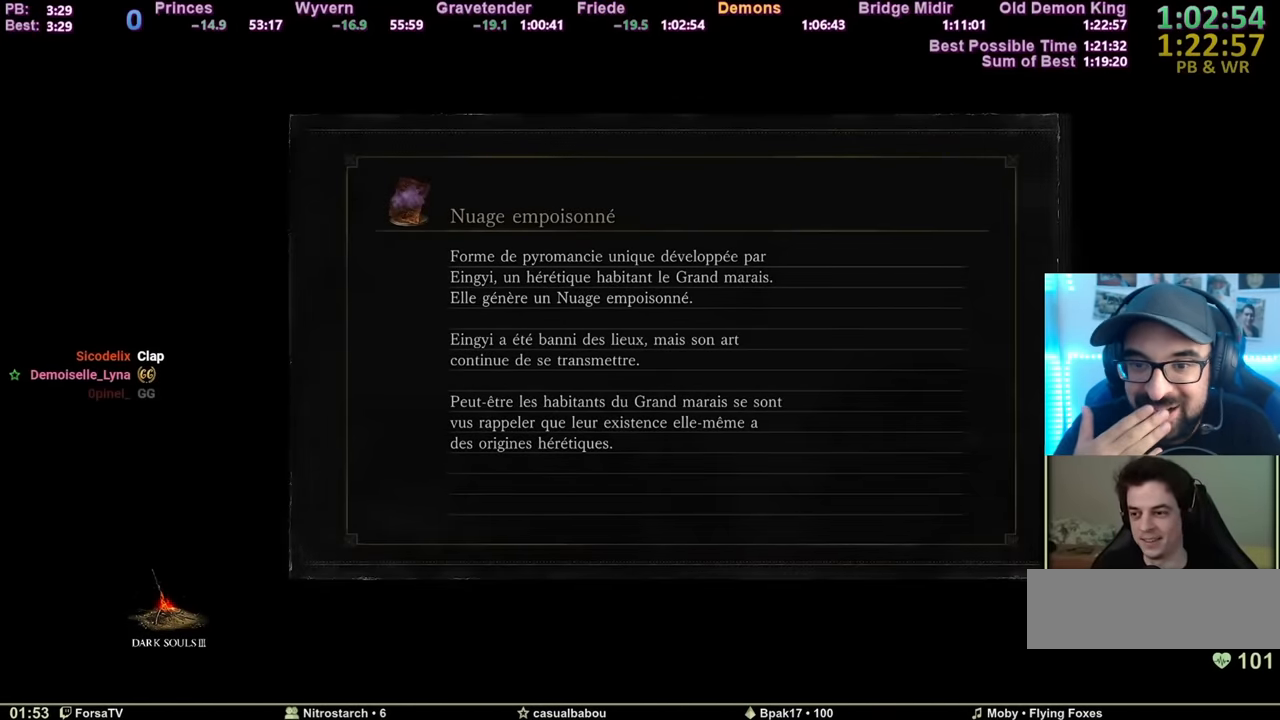
{"keys": ["space", "z"], "mouse": [], "events": []}
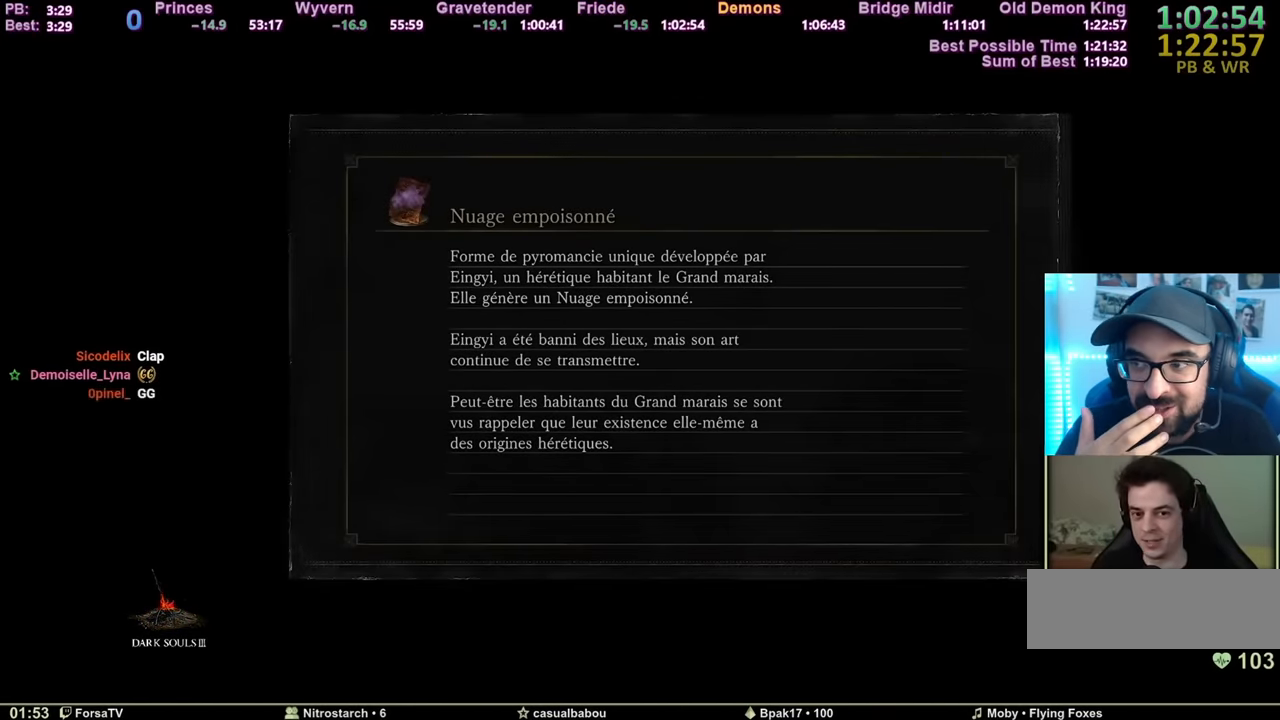
{"keys": ["space", "z"], "mouse": [], "events": []}
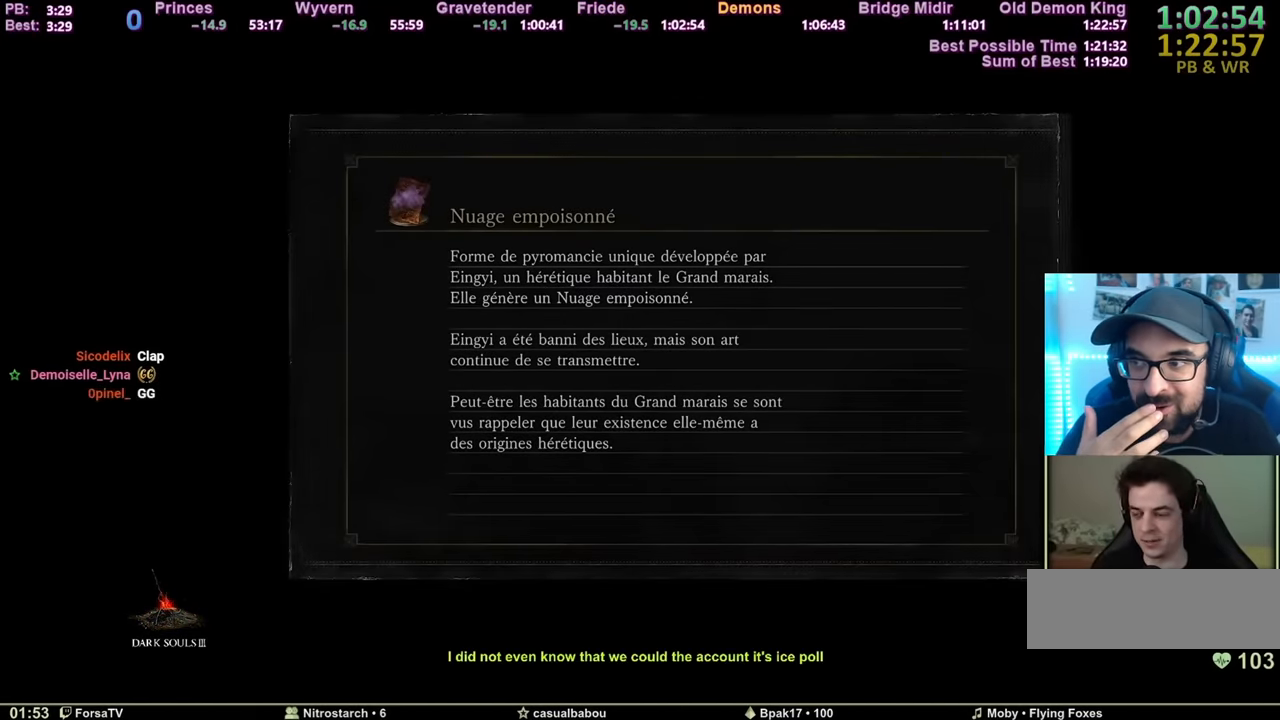
{"keys": ["space", "z"], "mouse": [], "events": []}
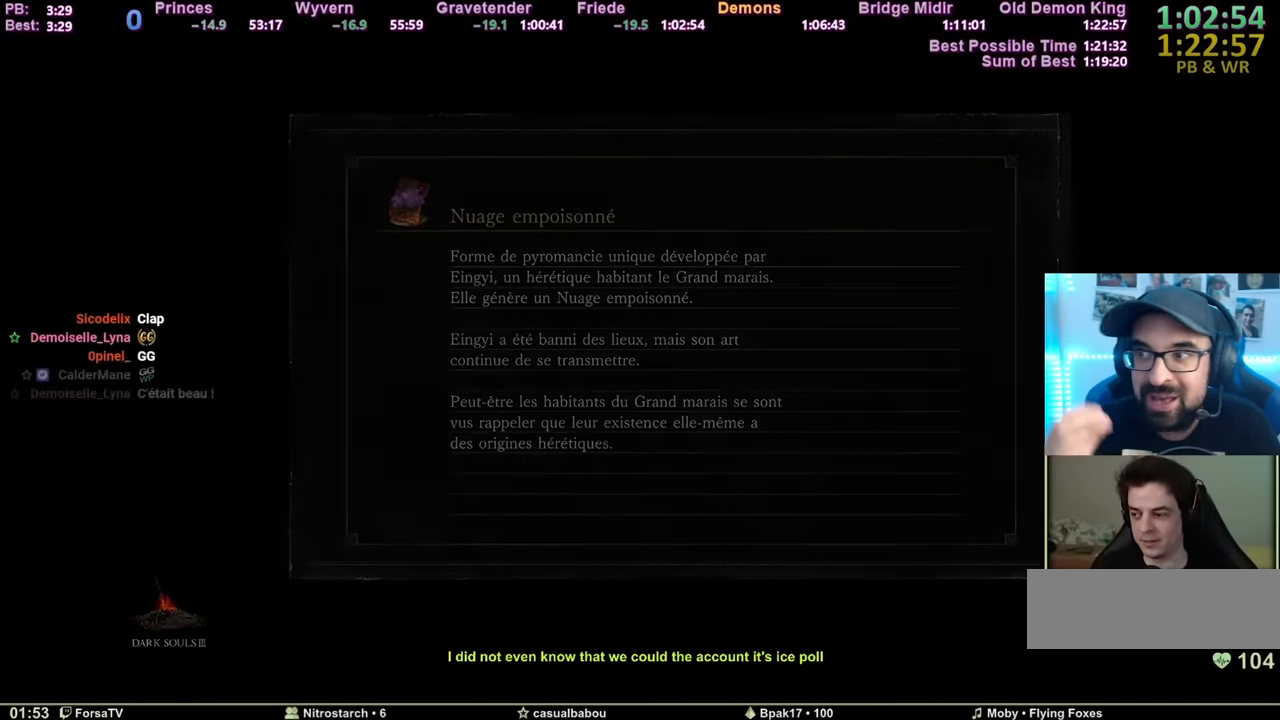
{"keys": ["space", "z"], "mouse": [], "events": []}
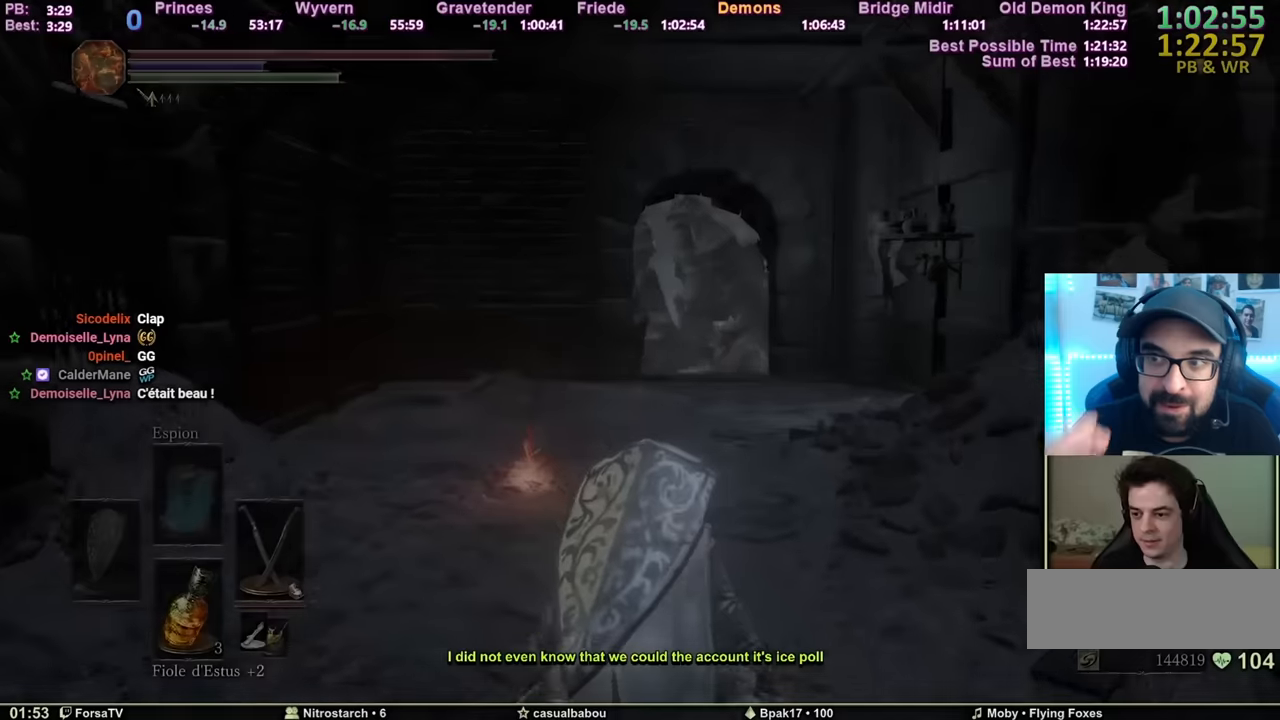
{"keys": ["r", "space", "z"], "mouse": [], "events": [[200, "escape", "down"], [300, "e", "down"], [334, "escape", "up"], [384, "e", "up"], [484, "r", "down"]]}
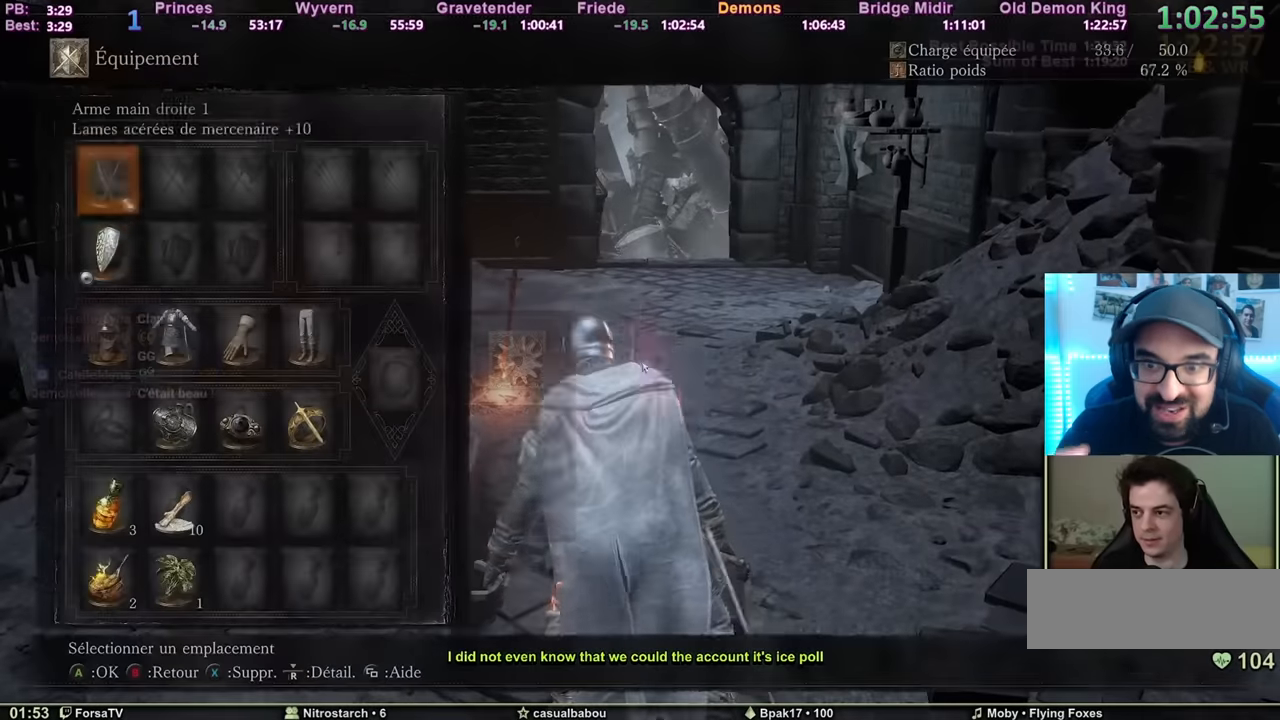
{"keys": ["r", "space", "z"], "mouse": [], "events": [[66, "r", "up"], [116, "2", "down"], [166, "2", "up"], [216, "2", "down"], [300, "2", "up"], [350, "r", "down"], [400, "3", "down"], [450, "r", "up"], [500, "3", "up"], [500, "r", "down"]]}
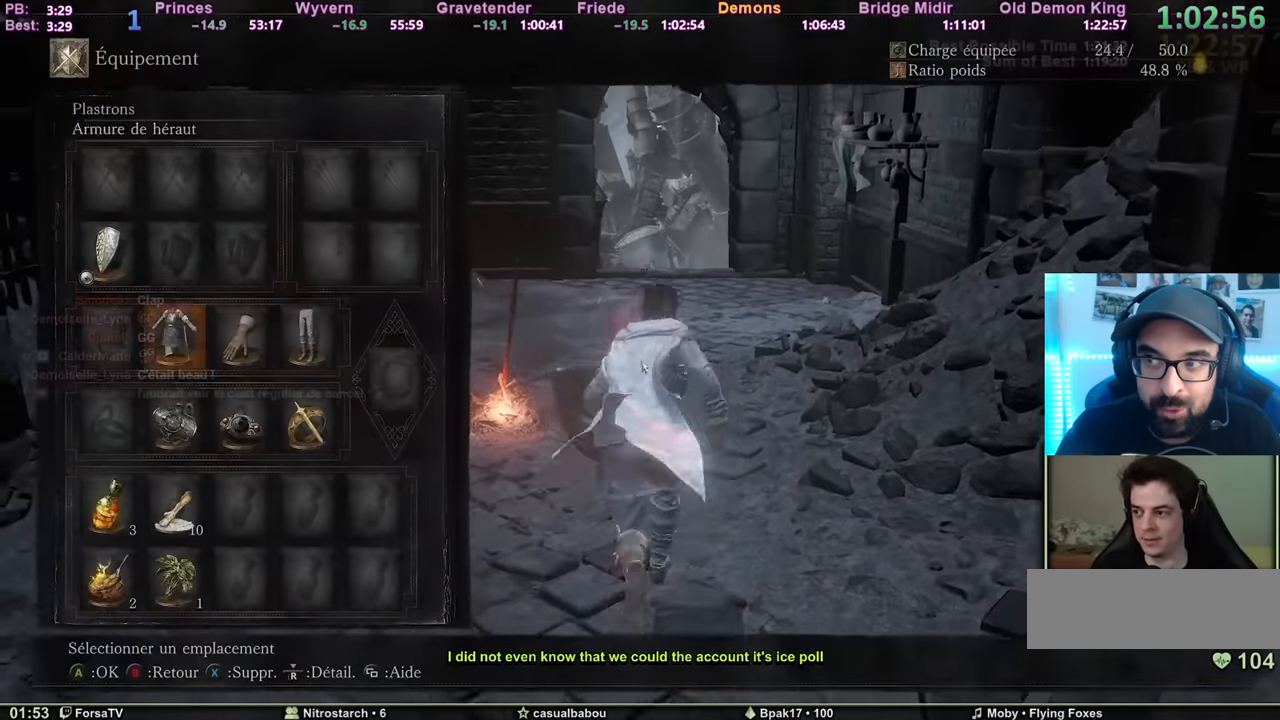
{"keys": ["3", "space", "z"], "mouse": [], "events": [[83, "3", "down"], [134, "r", "up"], [184, "3", "up"], [234, "e", "down"], [367, "e", "up"], [417, "3", "down"]]}
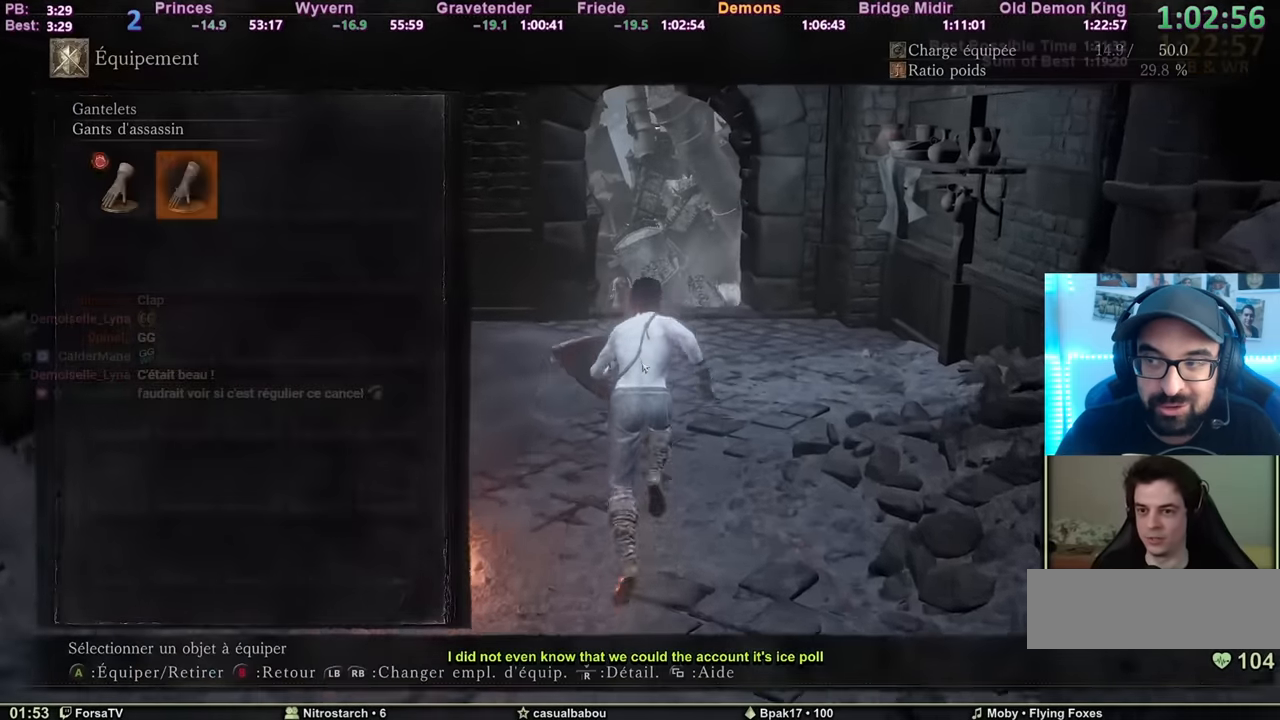
{"keys": ["space", "z"], "mouse": [], "events": [[16, "3", "up"], [16, "e", "down"], [150, "e", "up"], [333, "escape", "down"], [433, "escape", "up"]]}
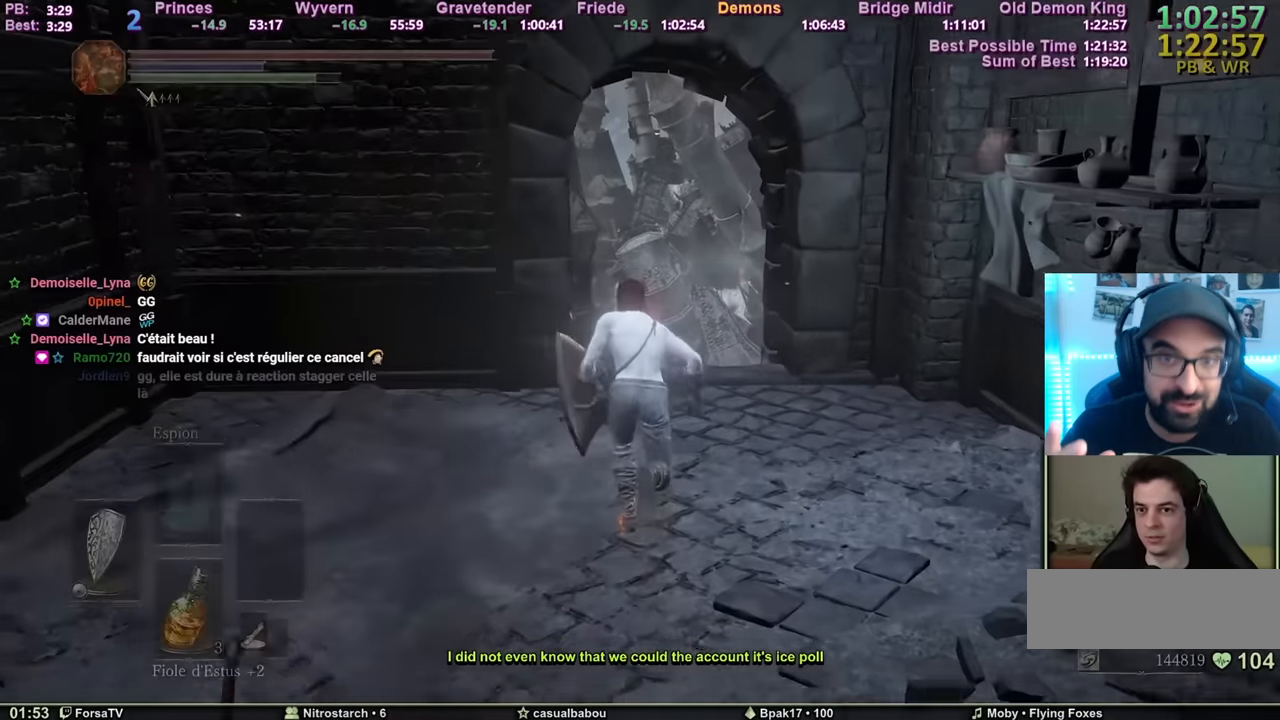
{"keys": ["space", "z"], "mouse": [], "events": []}
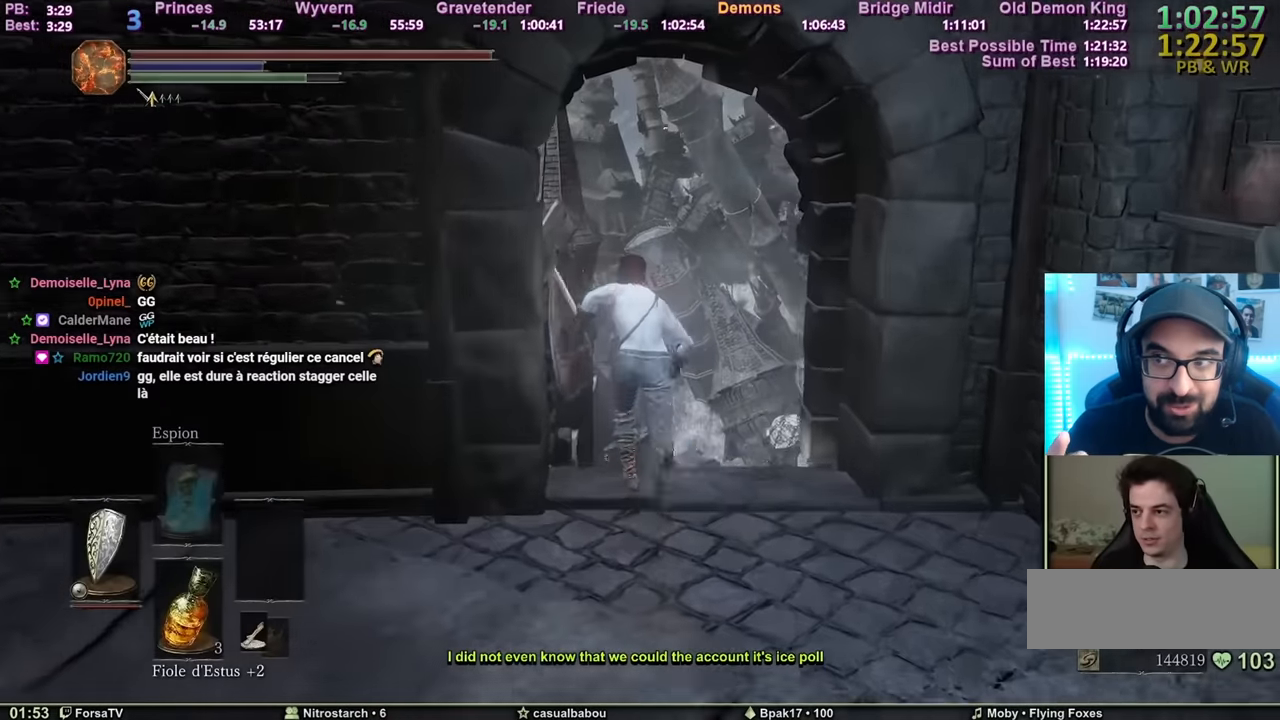
{"keys": ["space", "z"], "mouse": [], "events": []}
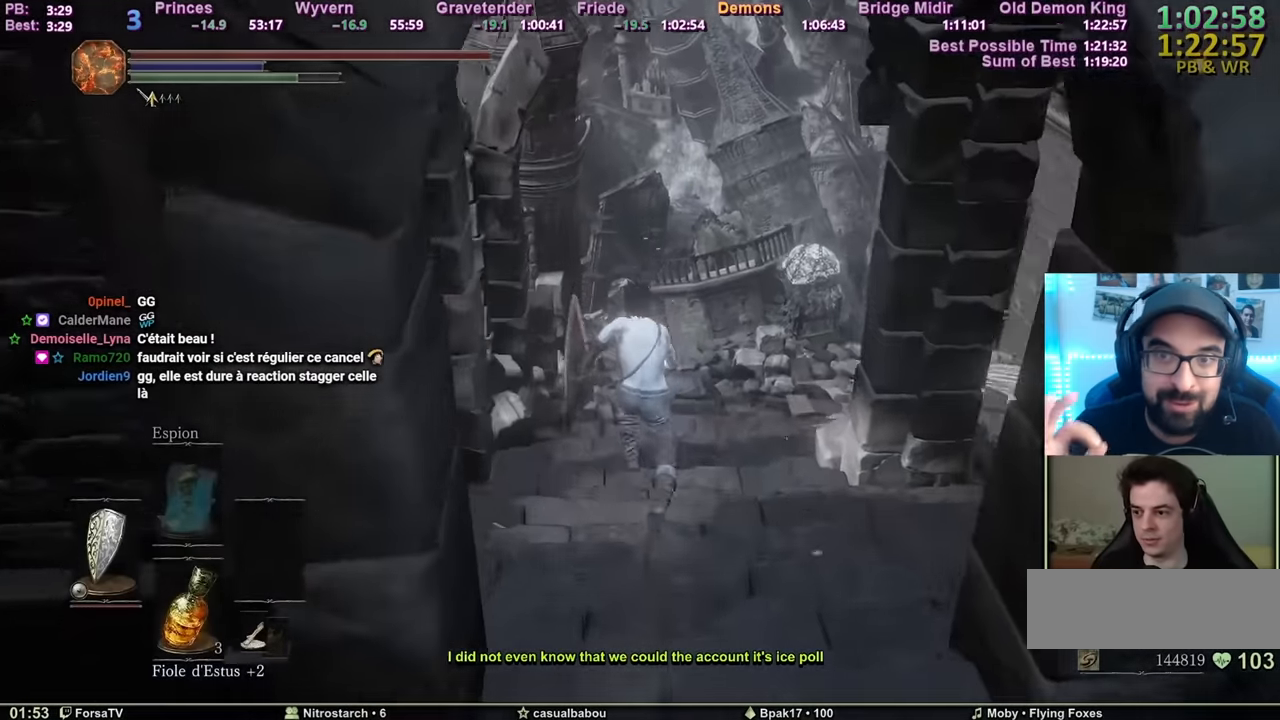
{"keys": ["space", "z"], "mouse": [], "events": []}
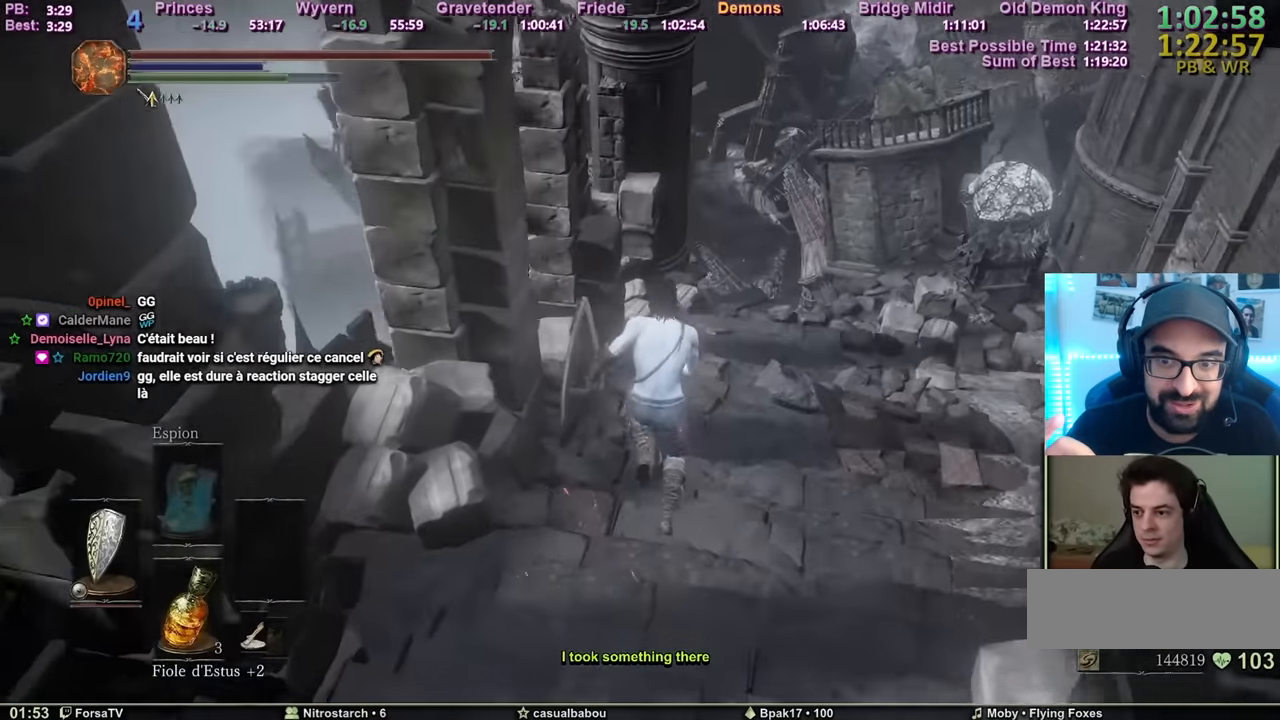
{"keys": ["space", "z"], "mouse": [], "events": []}
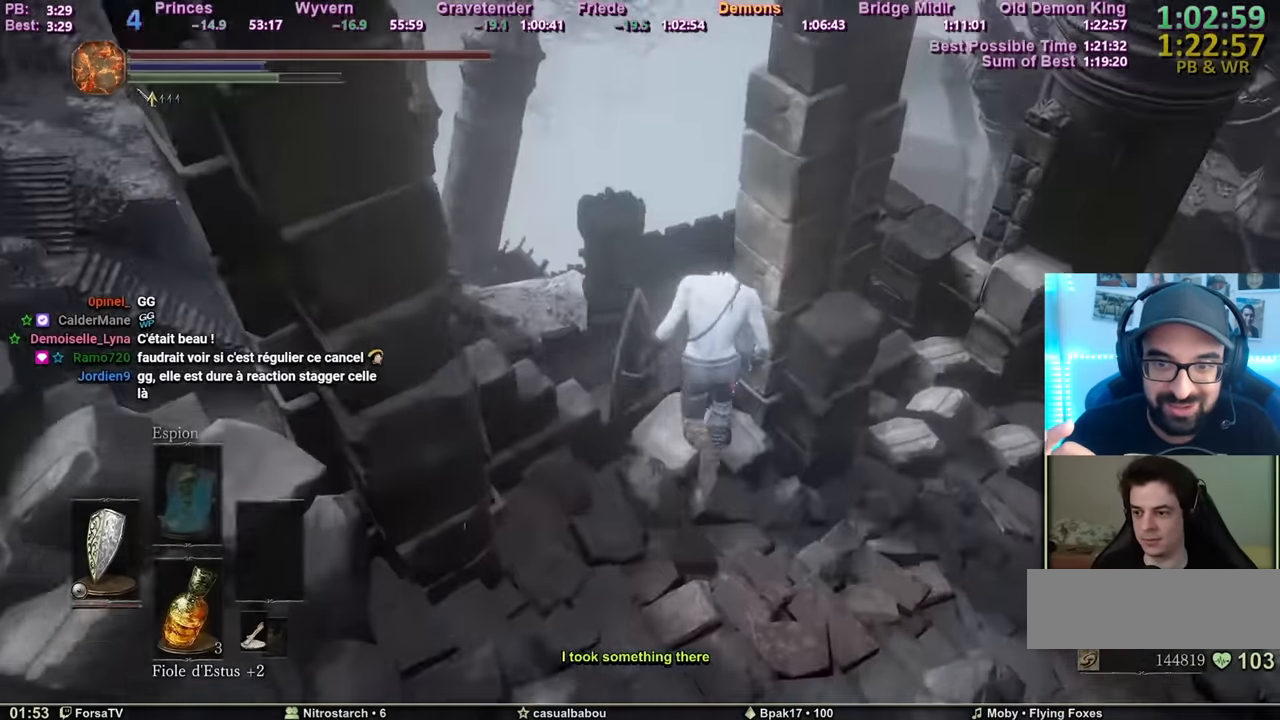
{"keys": ["space", "z"], "mouse": [], "events": []}
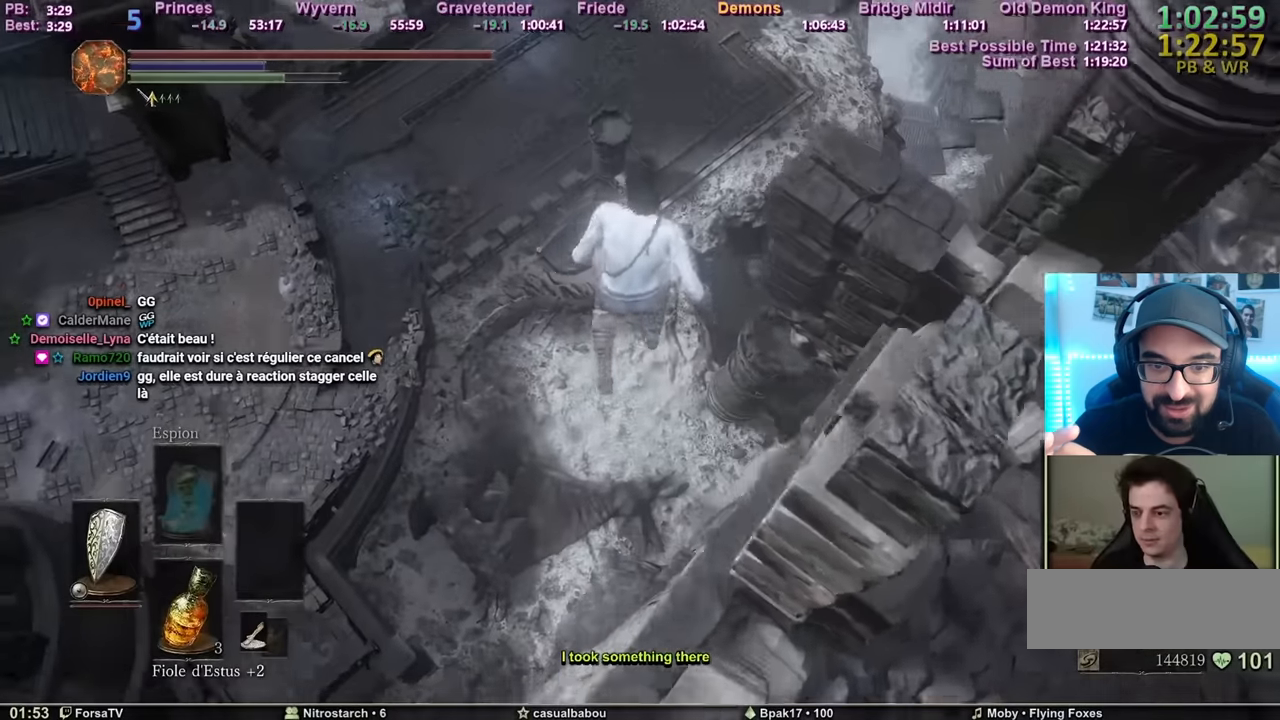
{"keys": ["z"], "mouse": [], "events": [[217, "space", "up"]]}
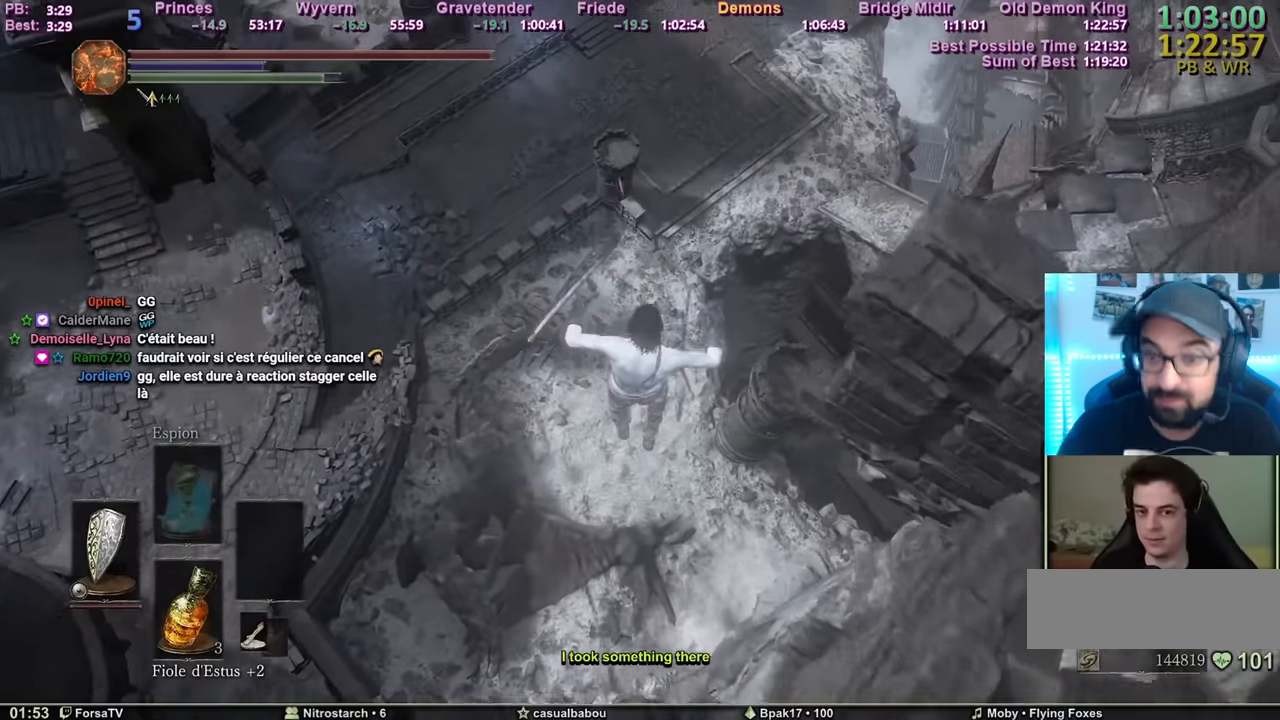
{"keys": ["z"], "mouse": [], "events": []}
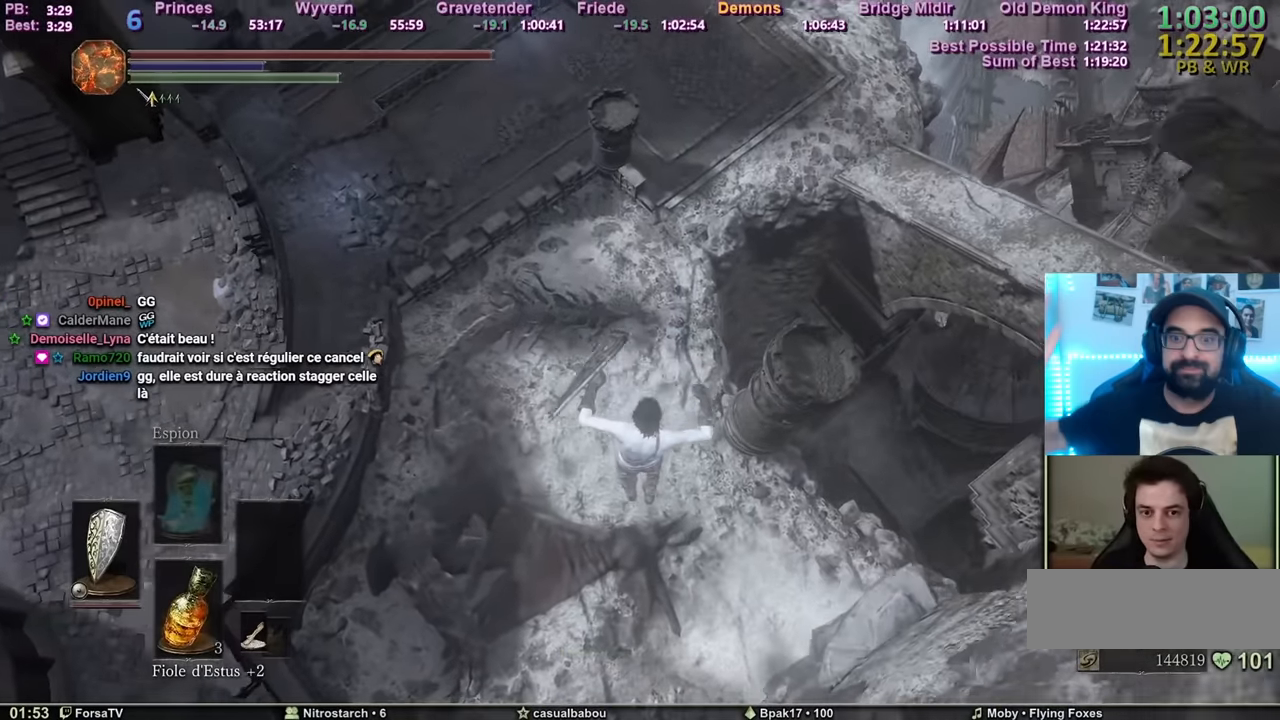
{"keys": ["z"], "mouse": [], "events": []}